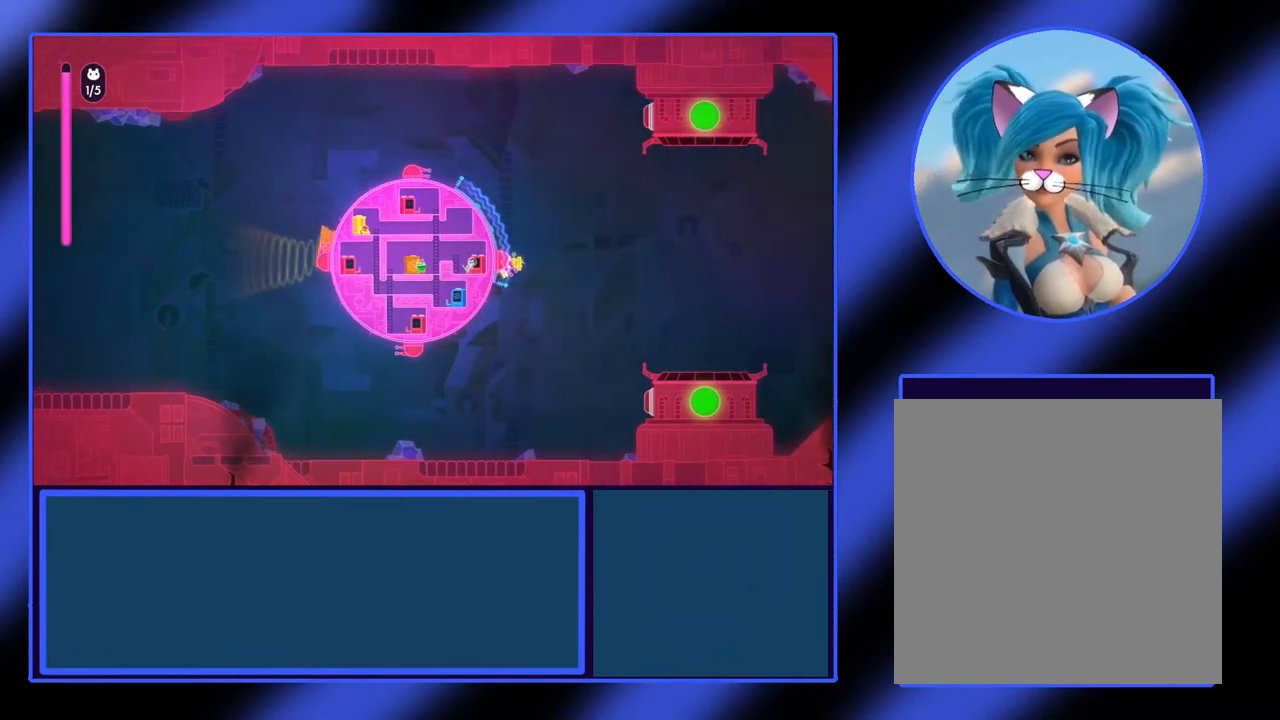
Gameplay with a controller (Xbox layout); each line is a JSON object with the inputs held at the frame after it. "events" lists button and stick changes between this image and that frame as [ms after this image, input, new state], when the widget could be followed in between. Not read: L3 R3 TOUCHPAD other_buttons right_stick.
{"buttons": ["X"], "left_stick": "center", "events": []}
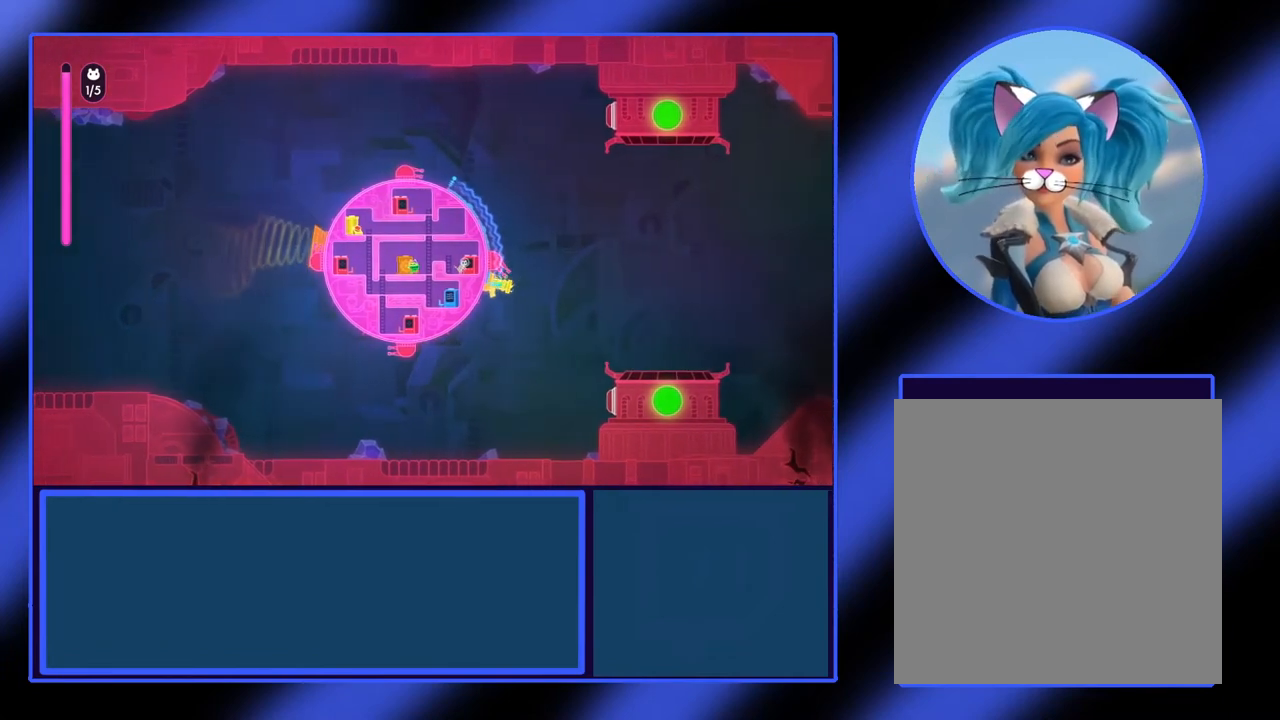
{"buttons": ["X"], "left_stick": "center", "events": []}
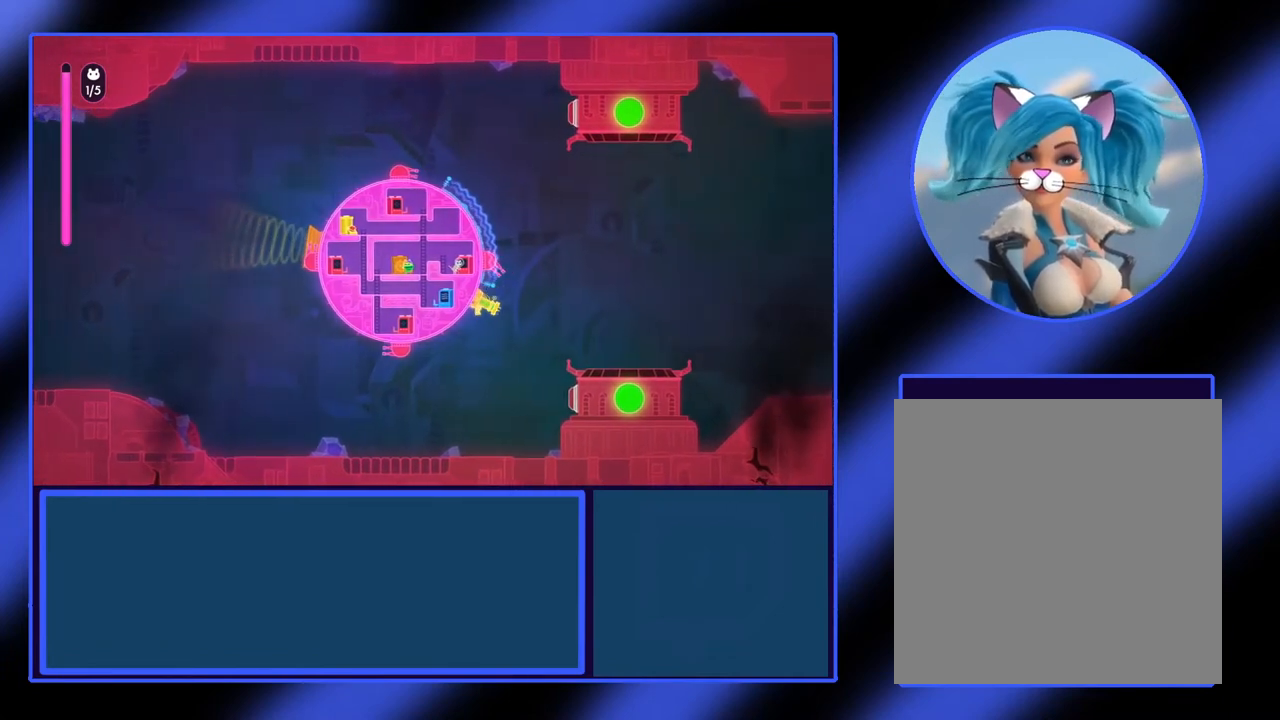
{"buttons": ["X"], "left_stick": "center", "events": [[267, "left_stick", "down"], [367, "left_stick", "center"]]}
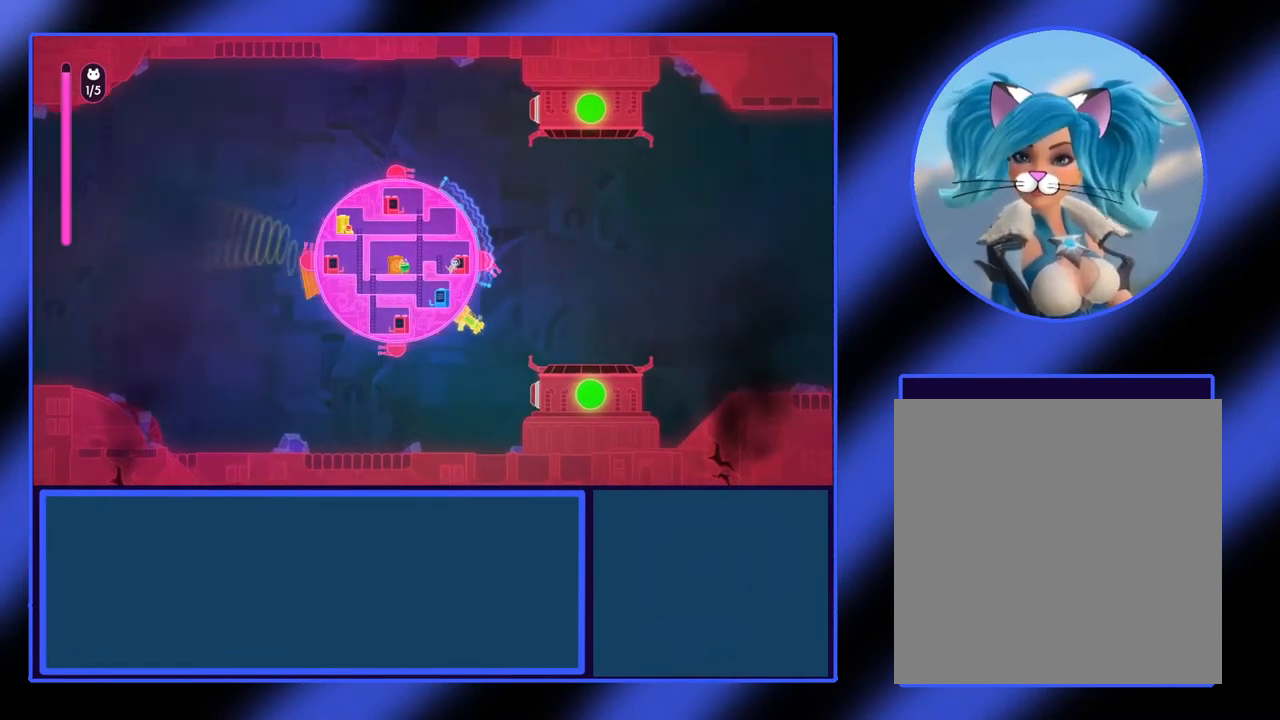
{"buttons": ["X"], "left_stick": "center", "events": [[233, "left_stick", "down"], [300, "left_stick", "center"]]}
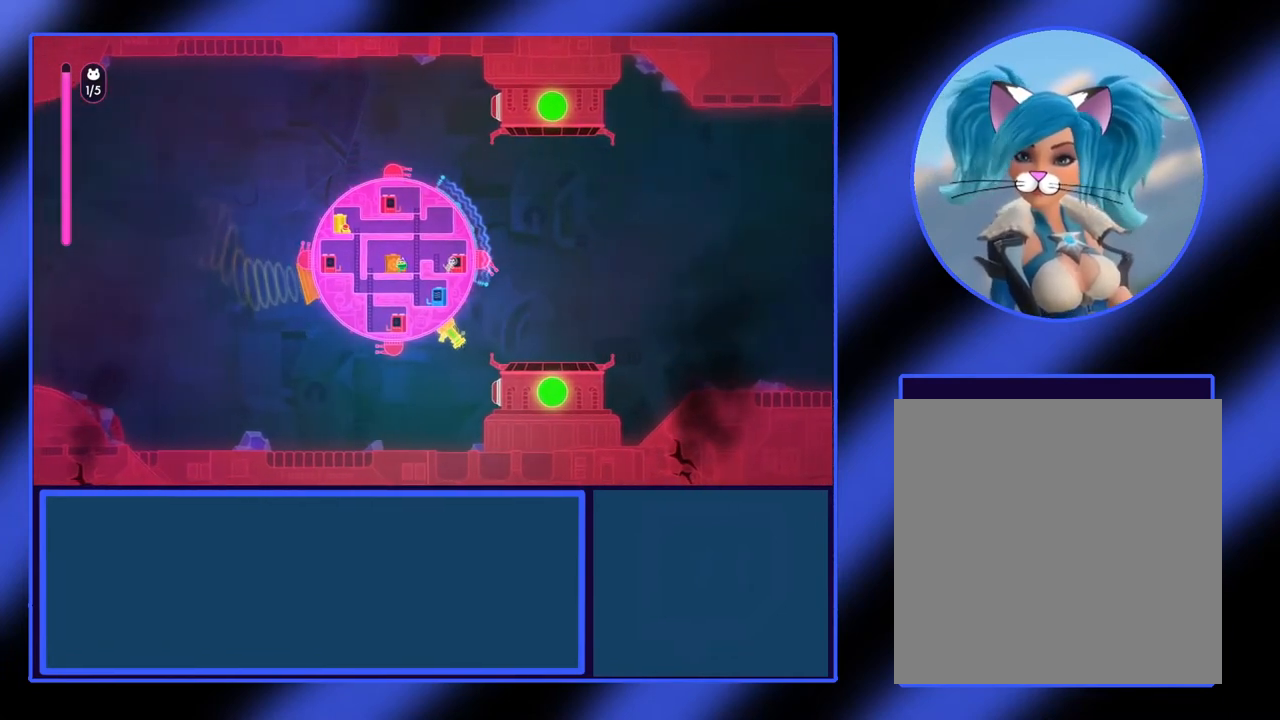
{"buttons": ["X"], "left_stick": "center", "events": [[33, "left_stick", "up"], [267, "left_stick", "center"]]}
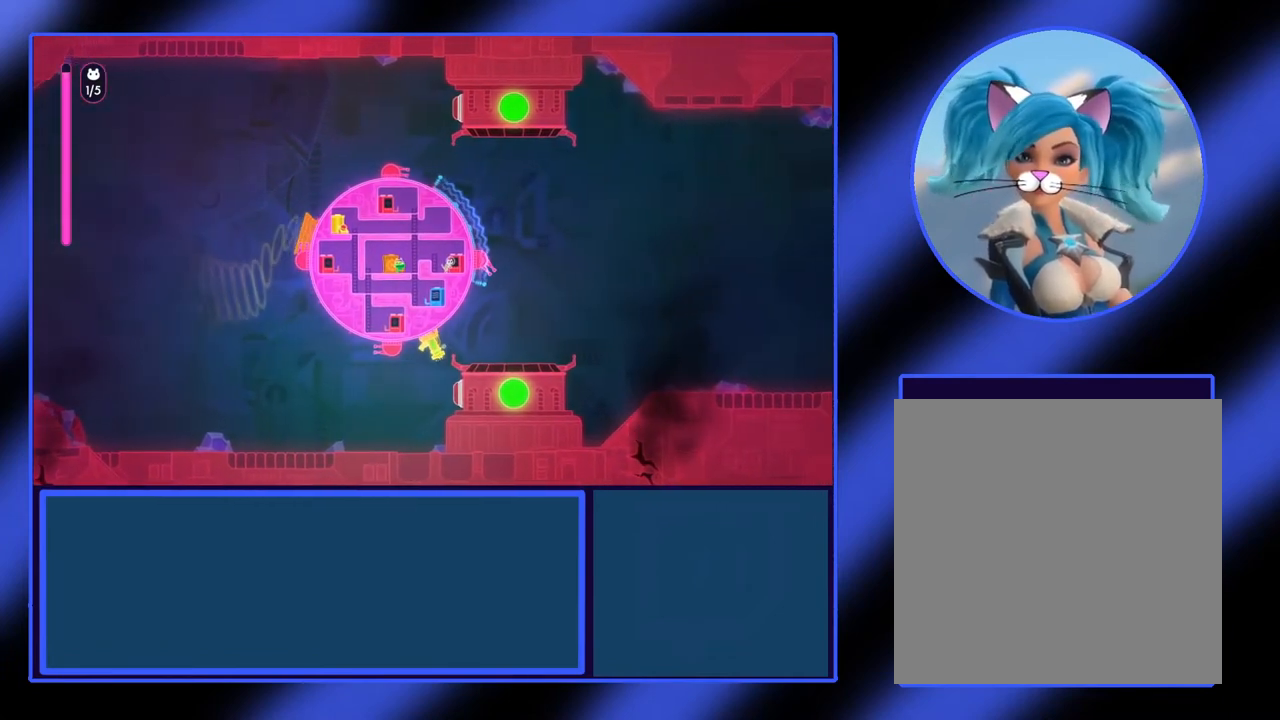
{"buttons": ["X"], "left_stick": "center", "events": [[200, "left_stick", "down"], [300, "left_stick", "center"]]}
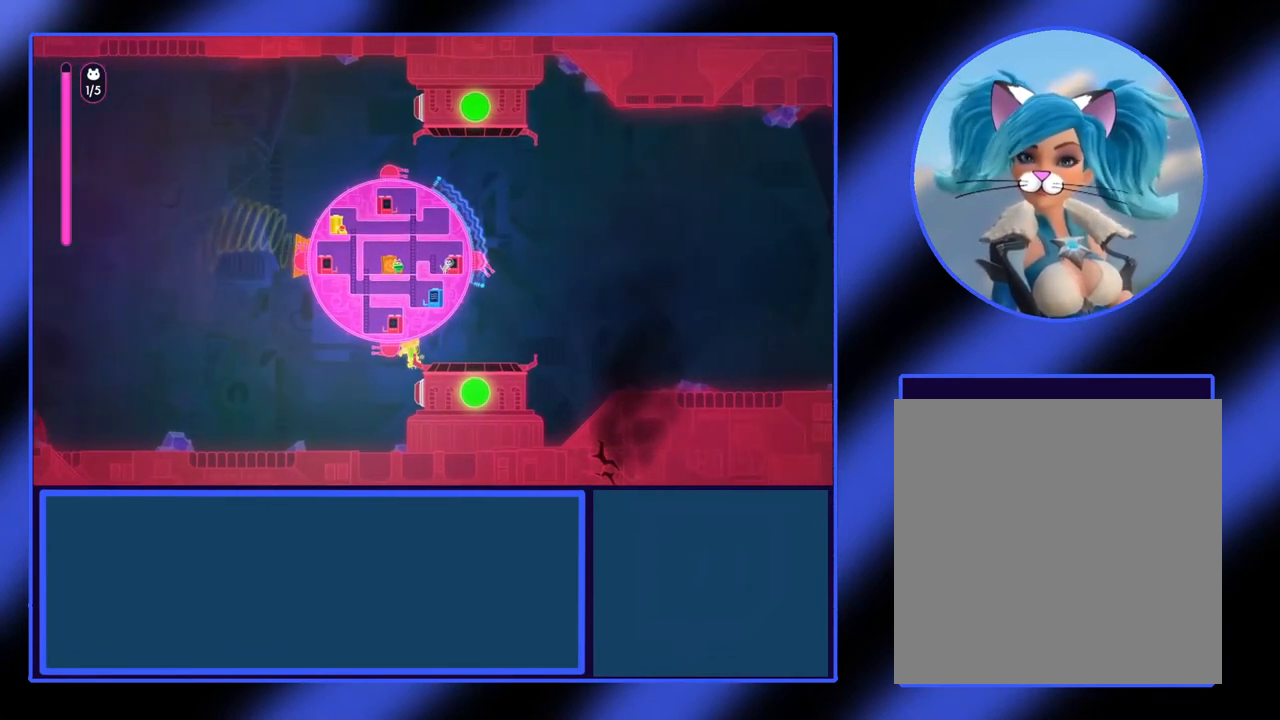
{"buttons": ["X"], "left_stick": "center", "events": [[200, "left_stick", "down"], [367, "left_stick", "center"]]}
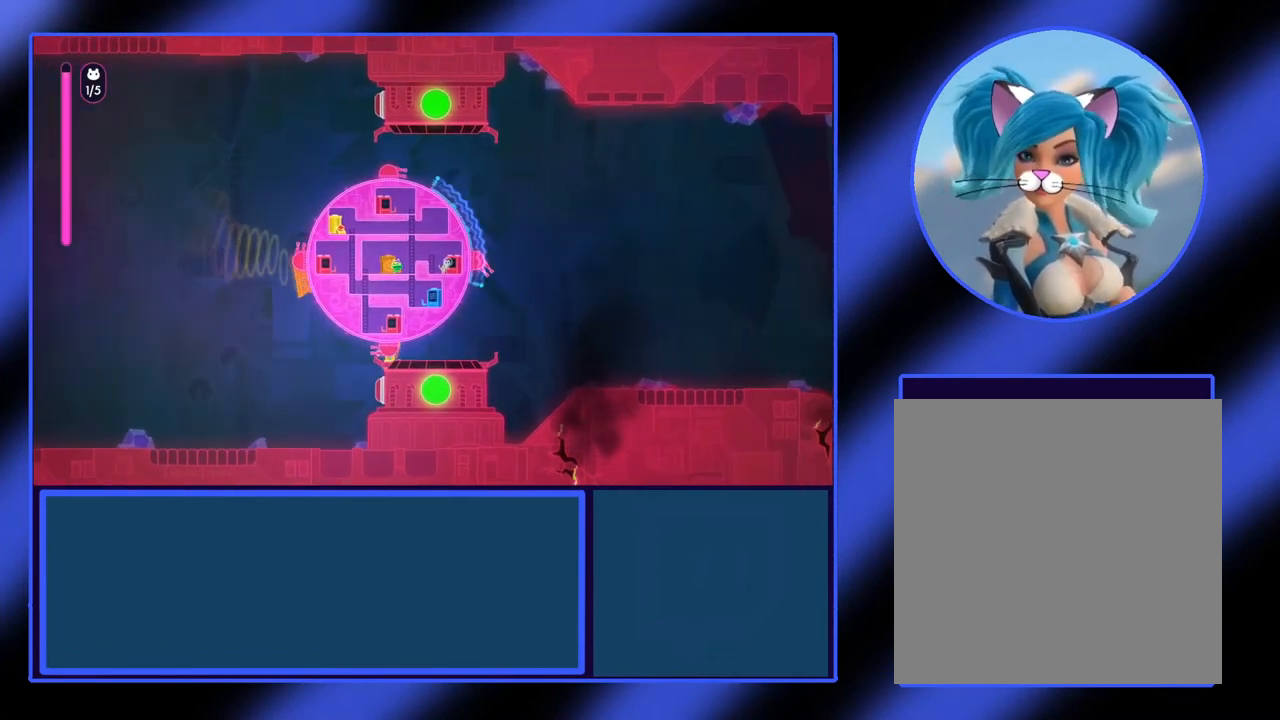
{"buttons": ["X"], "left_stick": "center", "events": []}
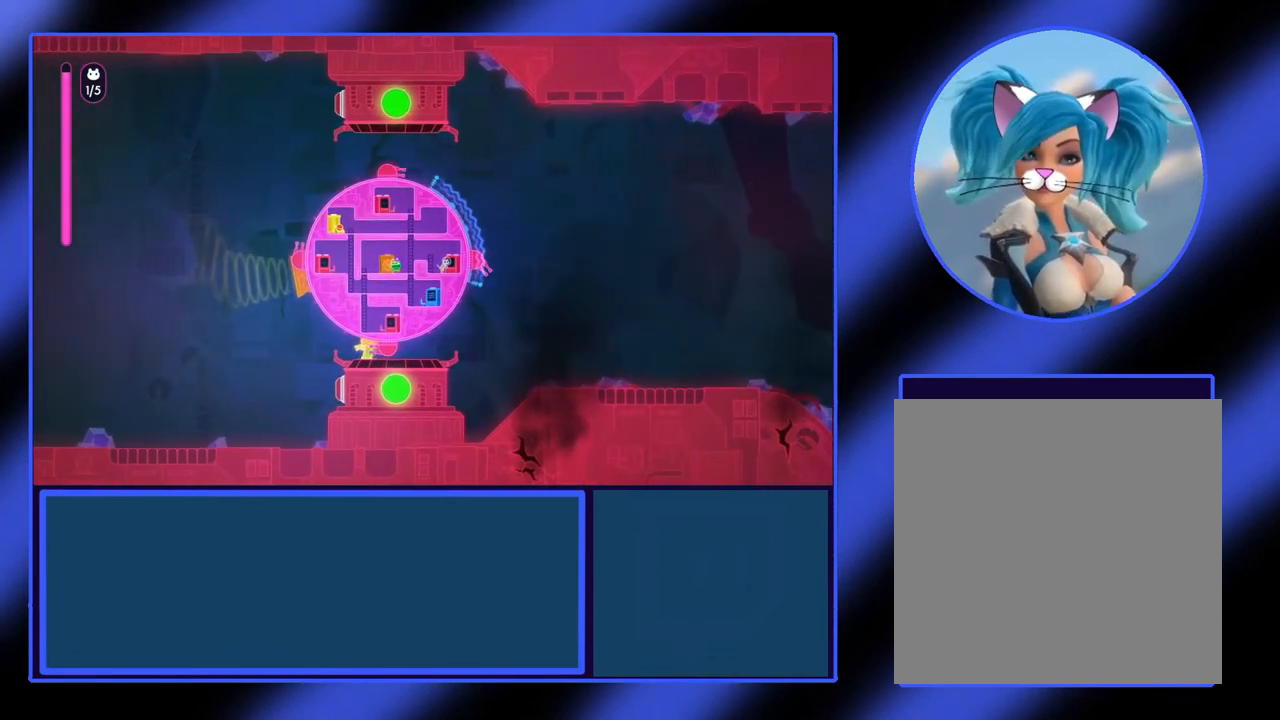
{"buttons": ["X"], "left_stick": "center", "events": []}
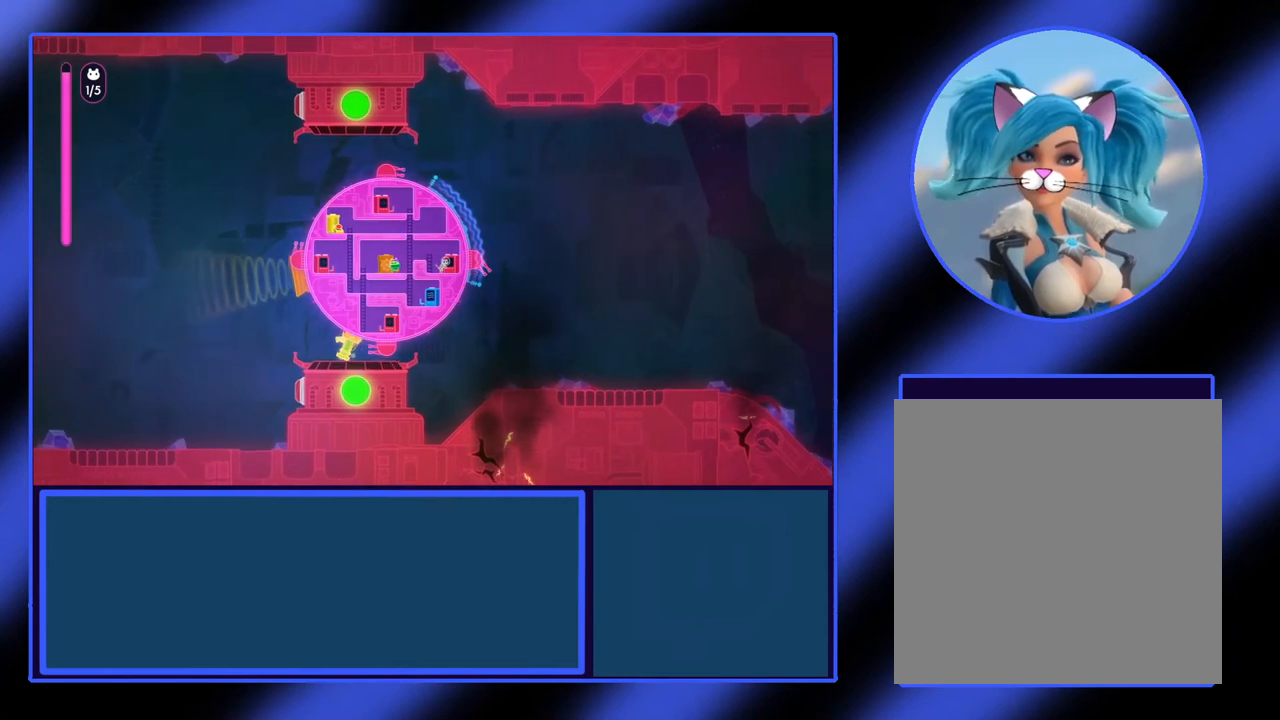
{"buttons": ["X"], "left_stick": "center", "events": [[33, "left_stick", "up"], [167, "left_stick", "center"]]}
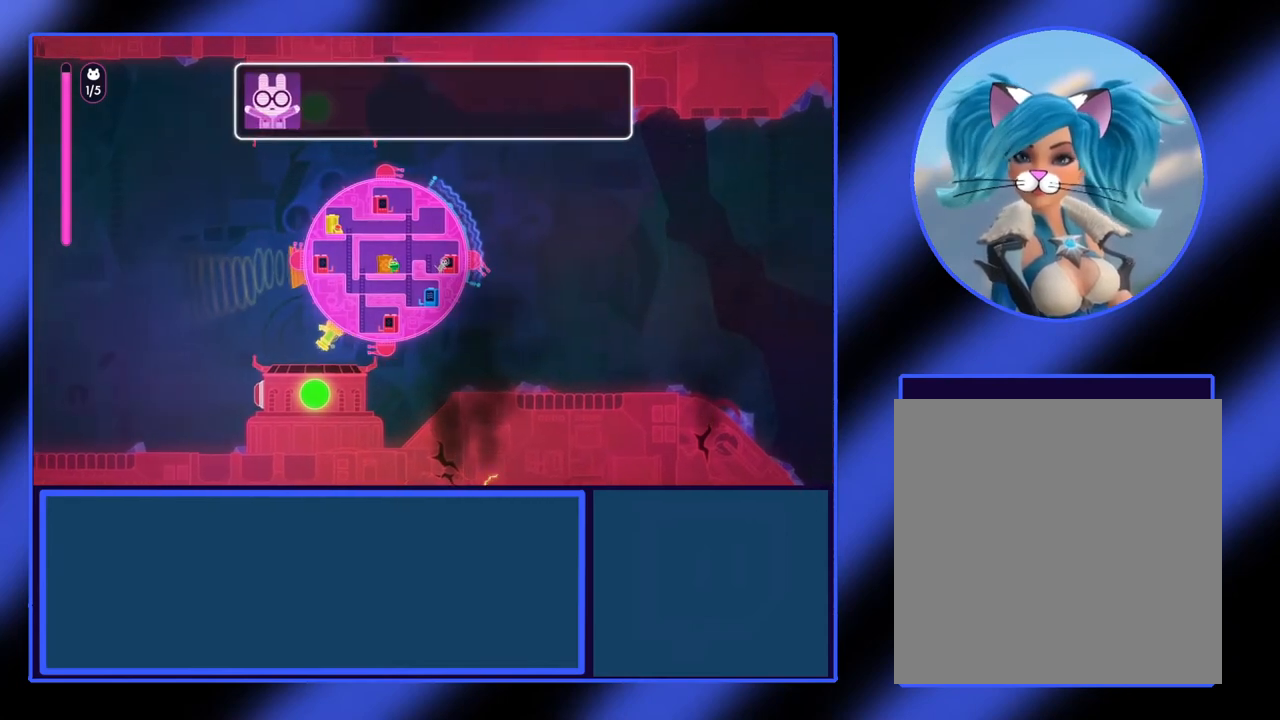
{"buttons": ["X"], "left_stick": "center", "events": []}
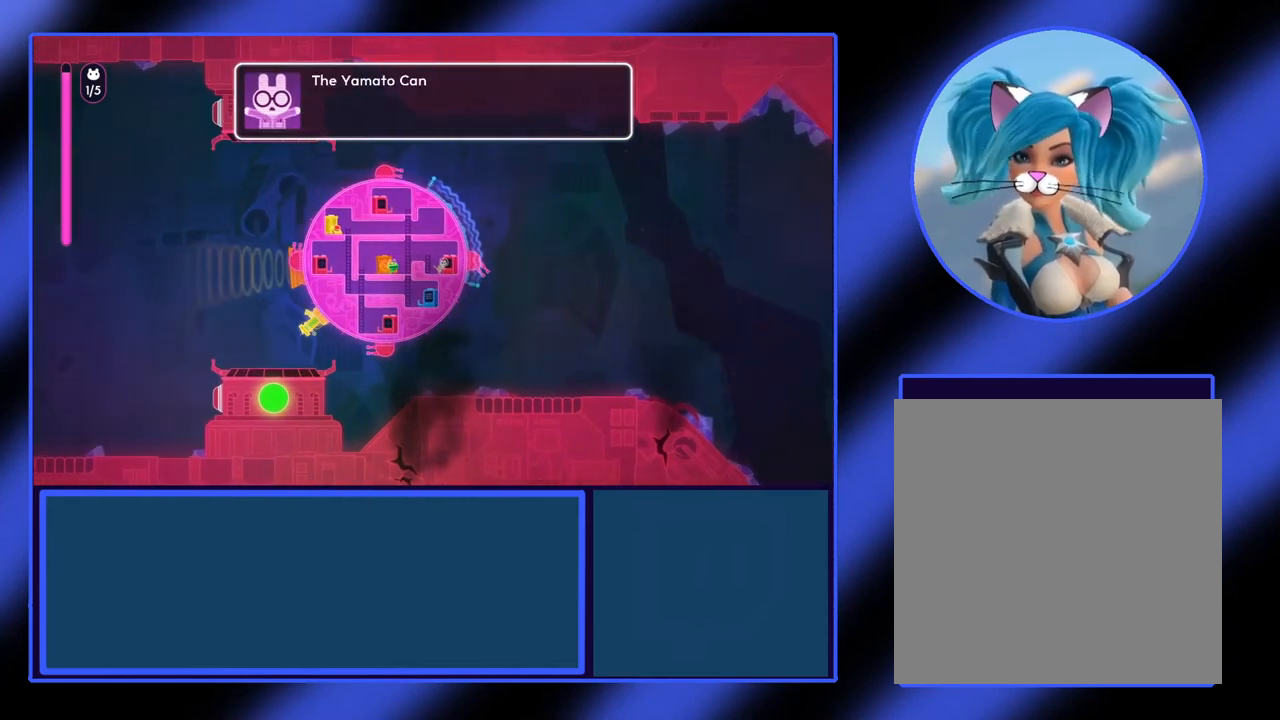
{"buttons": ["X"], "left_stick": "center", "events": []}
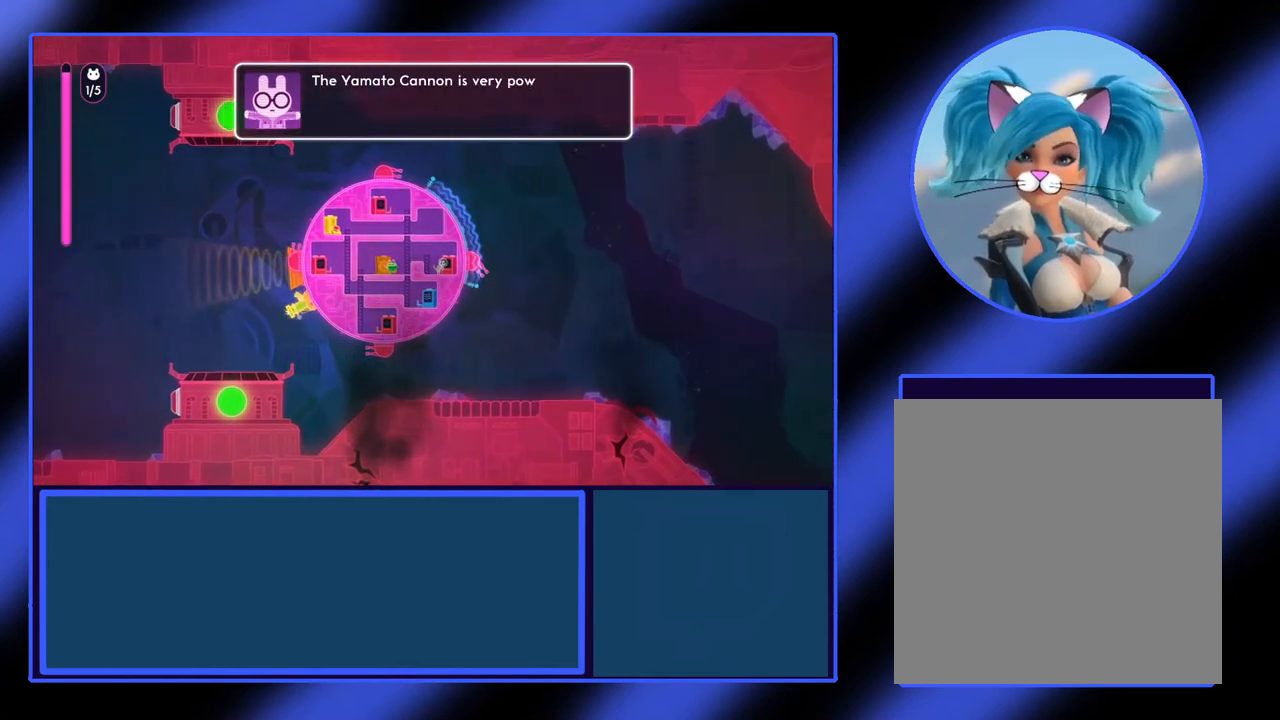
{"buttons": ["X"], "left_stick": "center", "events": [[233, "left_stick", "up"], [400, "left_stick", "center"]]}
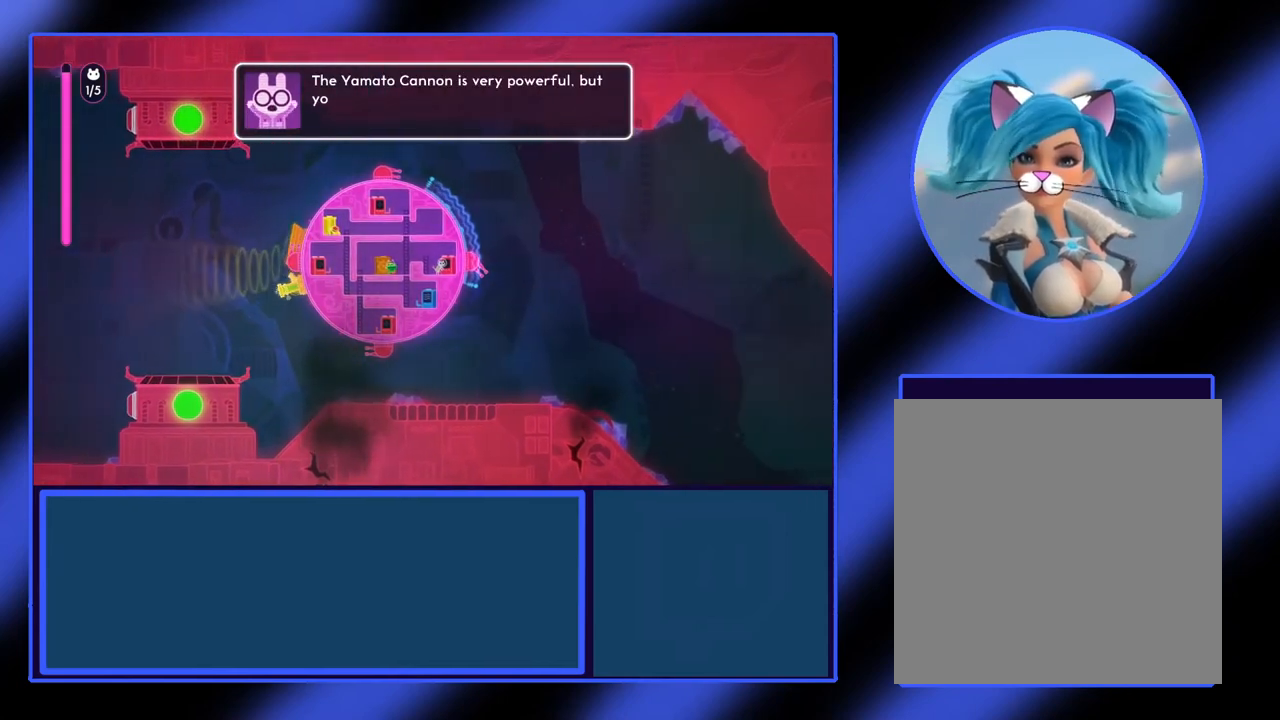
{"buttons": ["X"], "left_stick": "up", "events": [[500, "left_stick", "up"]]}
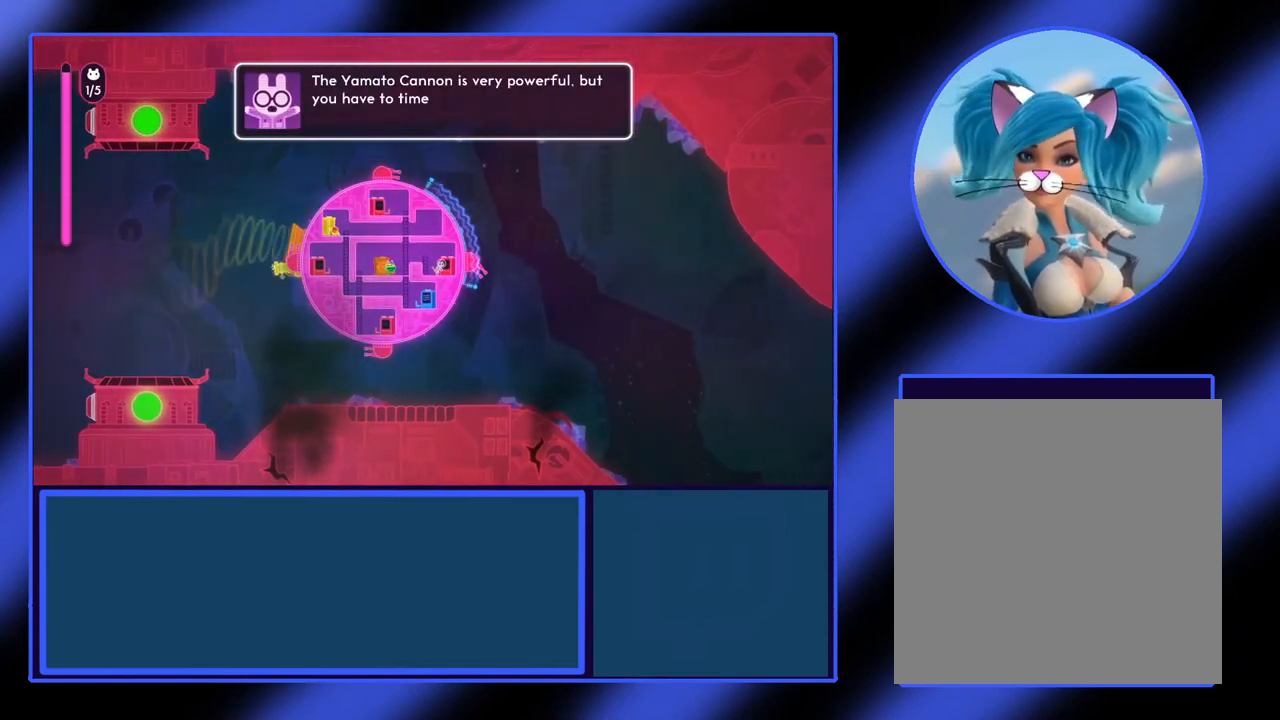
{"buttons": ["X"], "left_stick": "up", "events": [[100, "left_stick", "center"], [433, "left_stick", "up"]]}
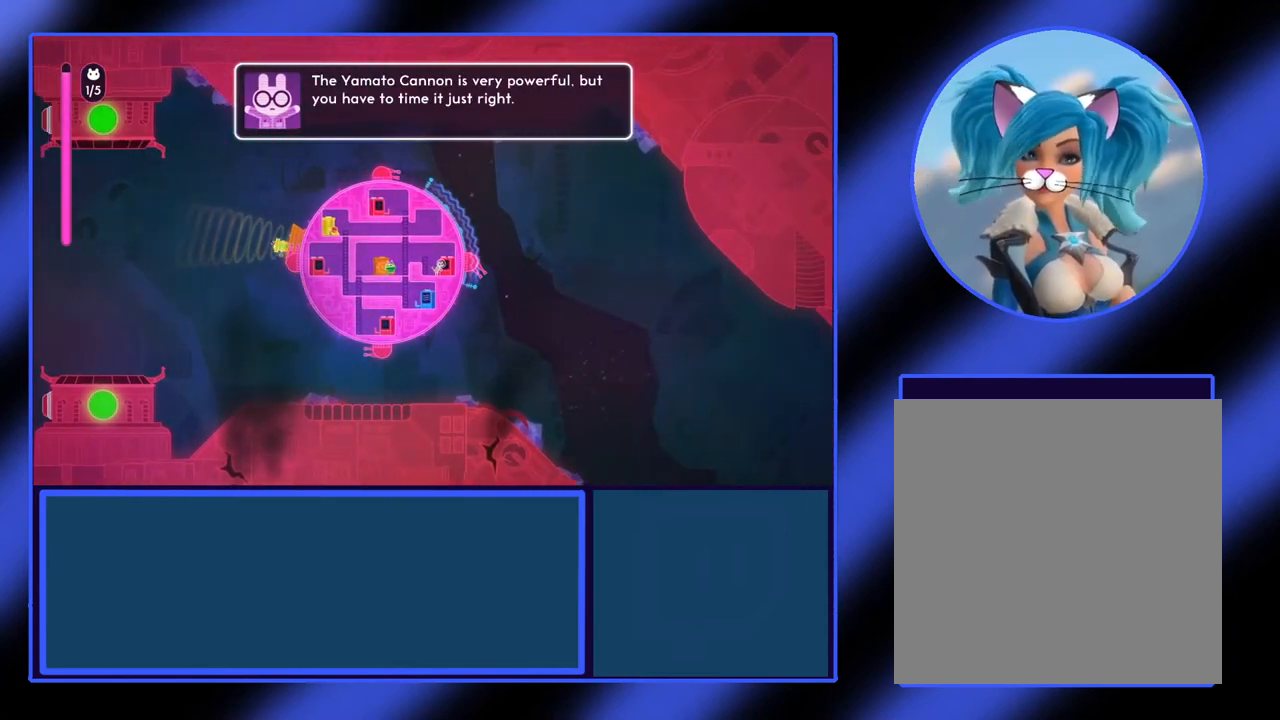
{"buttons": [], "left_stick": "up-right", "events": [[67, "left_stick", "center"], [433, "X", "up"], [500, "left_stick", "up-right"]]}
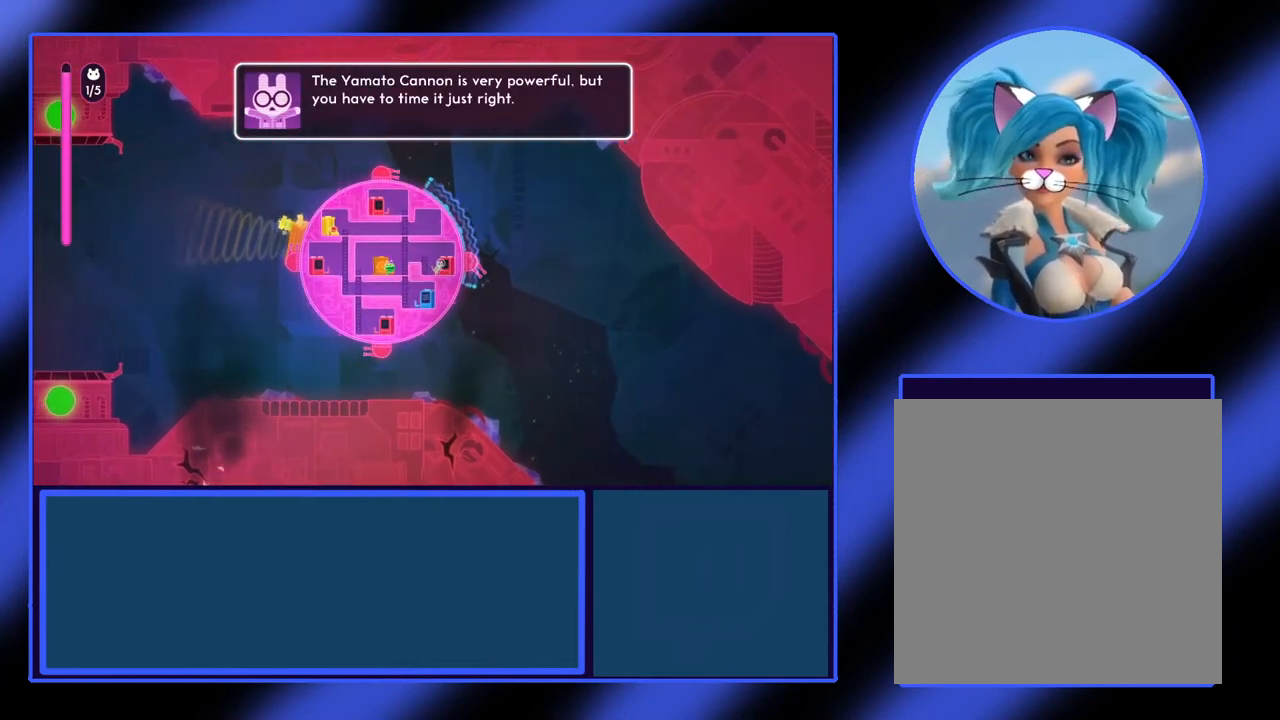
{"buttons": [], "left_stick": "up-right", "events": [[167, "left_stick", "center"], [500, "left_stick", "up-right"]]}
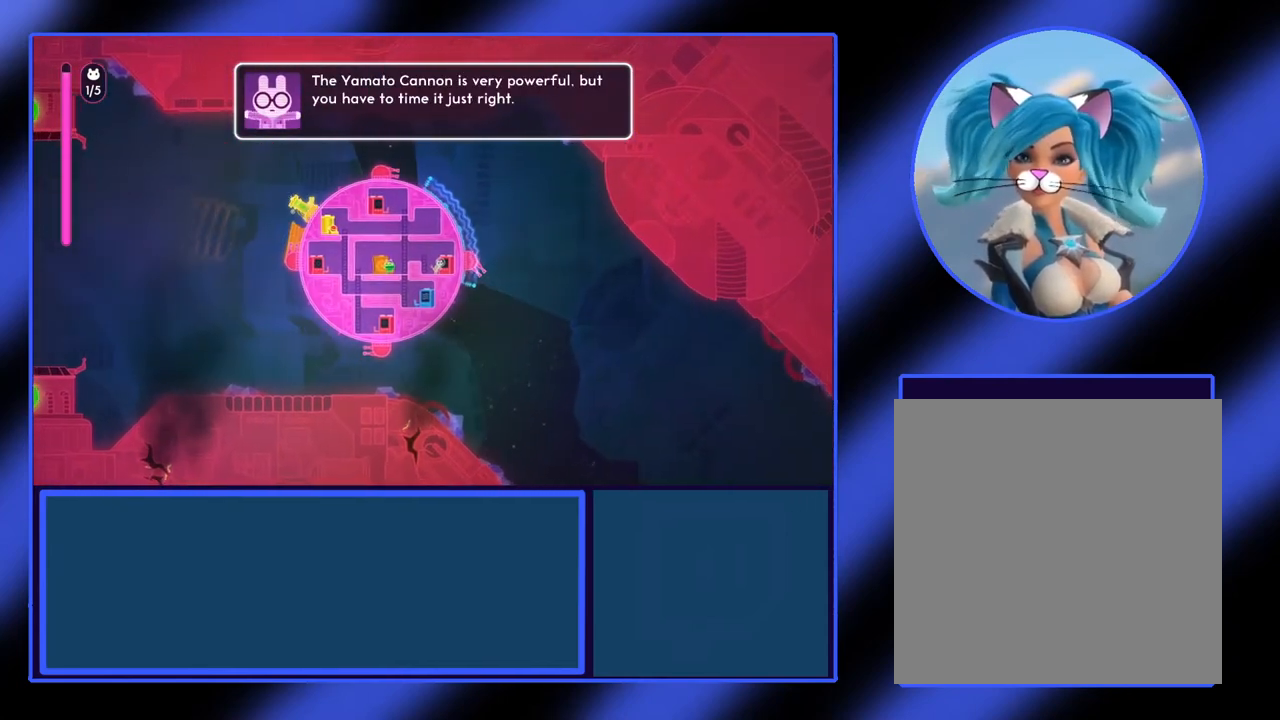
{"buttons": ["X"], "left_stick": "center", "events": [[167, "left_stick", "center"], [233, "X", "down"]]}
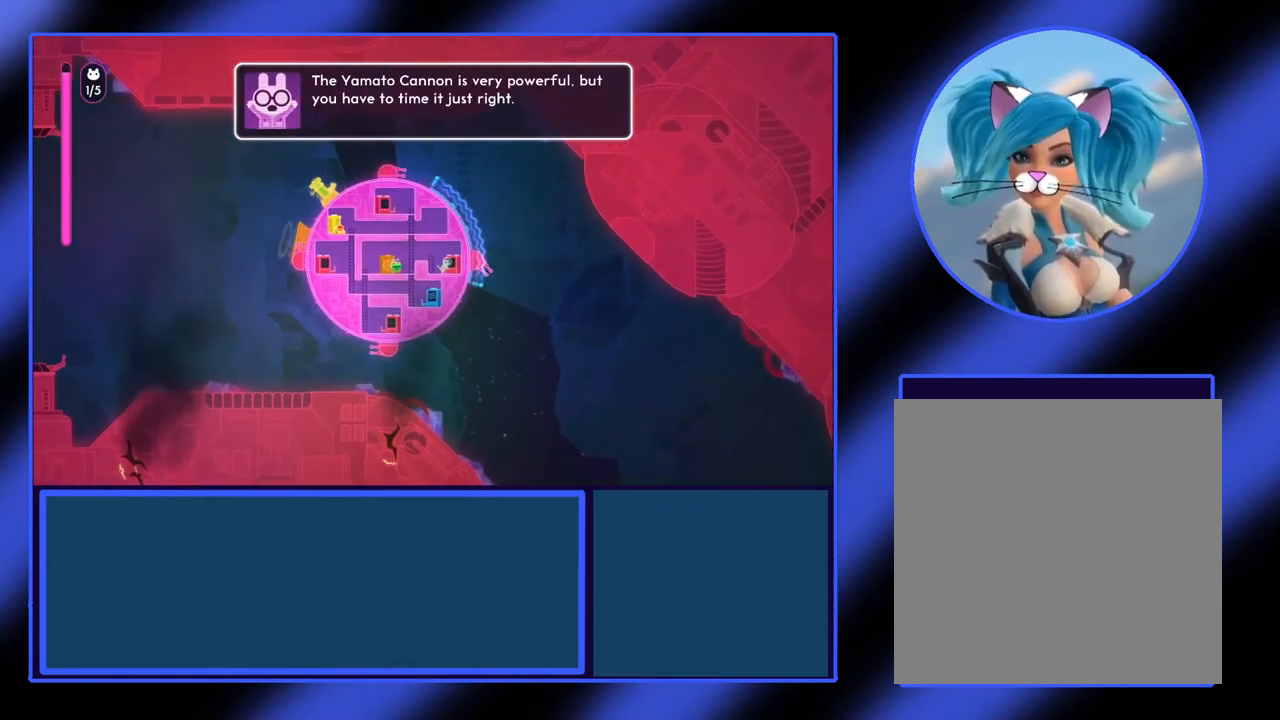
{"buttons": ["X"], "left_stick": "up", "events": [[367, "left_stick", "up"]]}
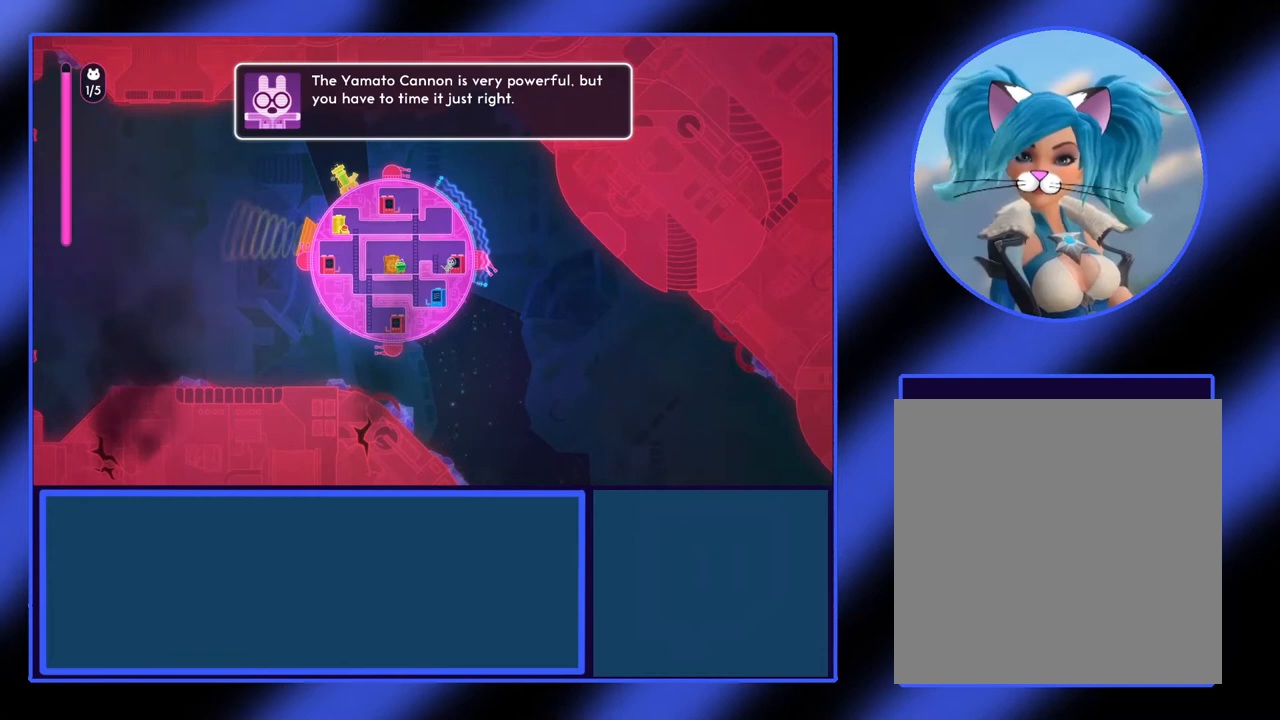
{"buttons": [], "left_stick": "up-right", "events": [[67, "left_stick", "center"], [167, "X", "up"], [433, "left_stick", "up-right"]]}
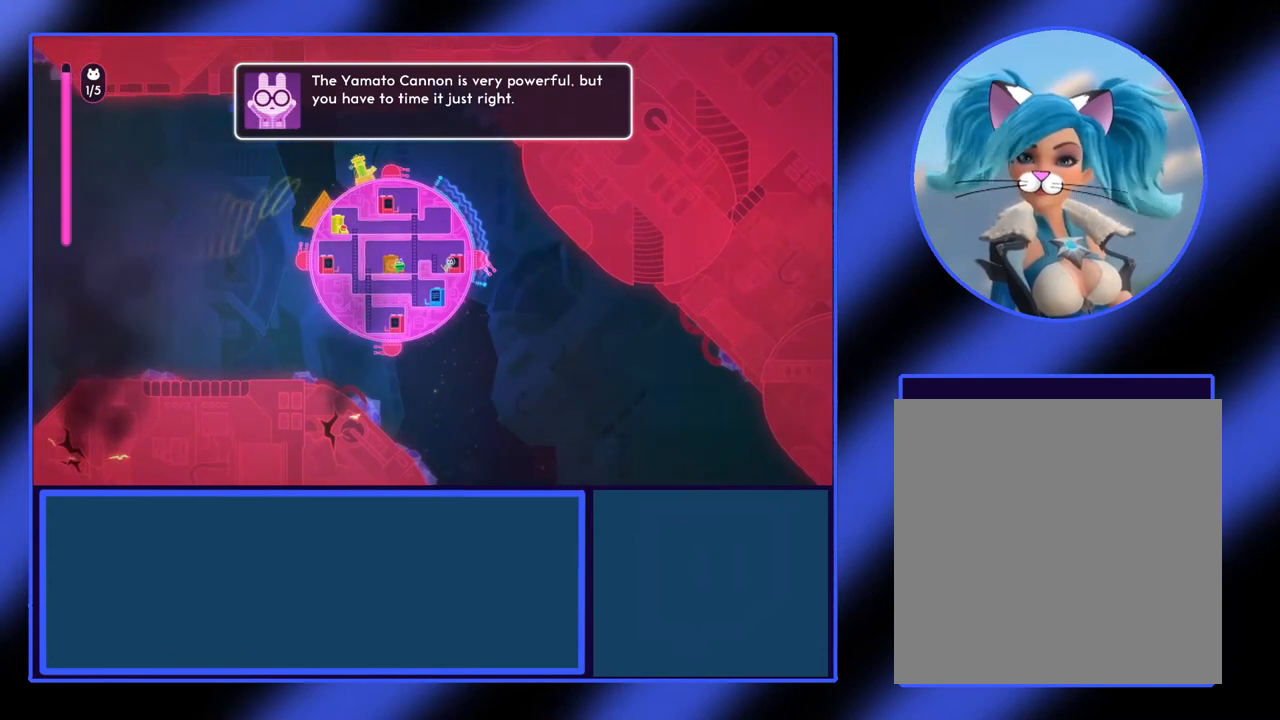
{"buttons": ["X"], "left_stick": "center", "events": [[100, "X", "down"], [133, "left_stick", "center"]]}
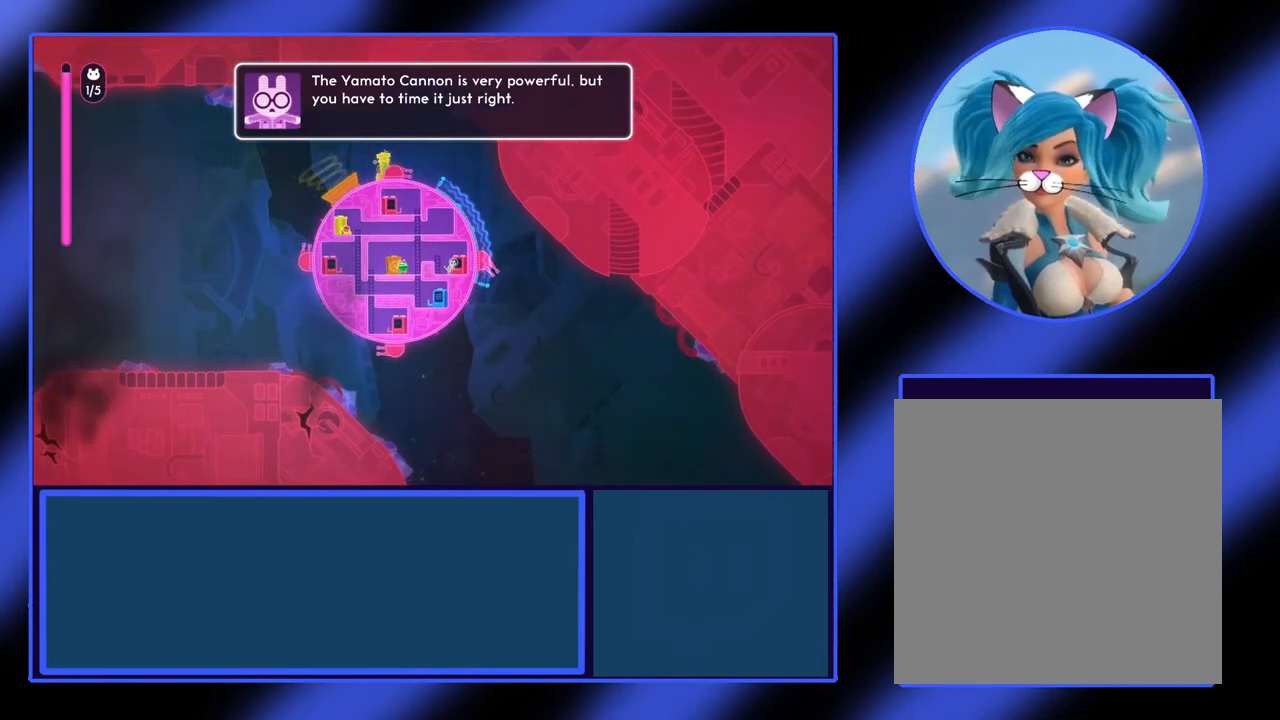
{"buttons": ["X"], "left_stick": "center", "events": [[233, "left_stick", "left"], [433, "left_stick", "center"]]}
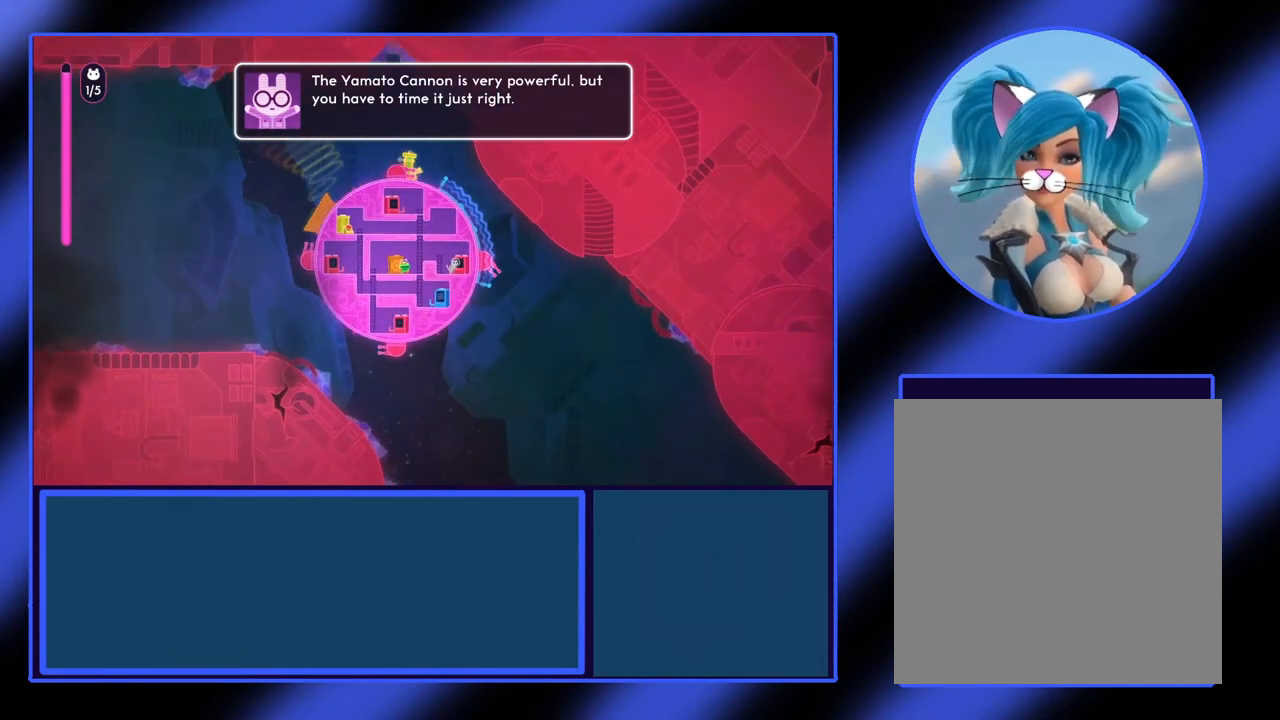
{"buttons": ["X"], "left_stick": "center", "events": [[267, "left_stick", "up-right"], [400, "left_stick", "center"]]}
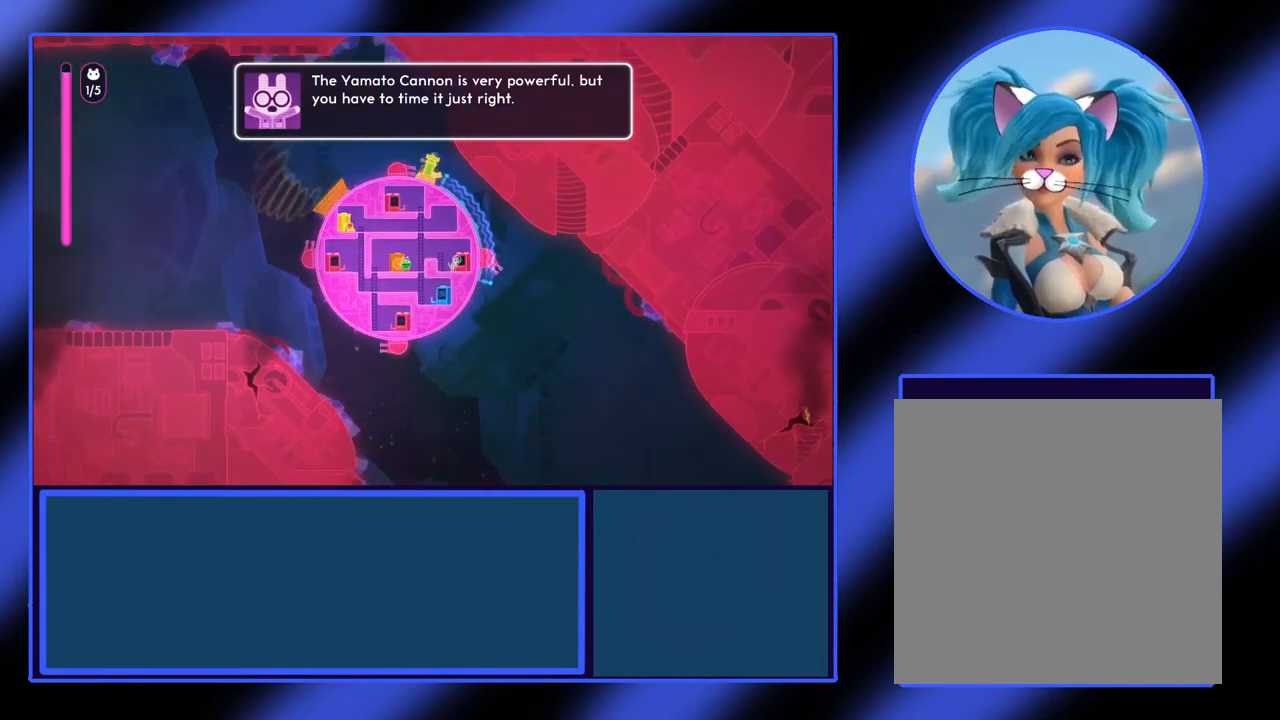
{"buttons": ["X"], "left_stick": "up", "events": [[500, "left_stick", "up"]]}
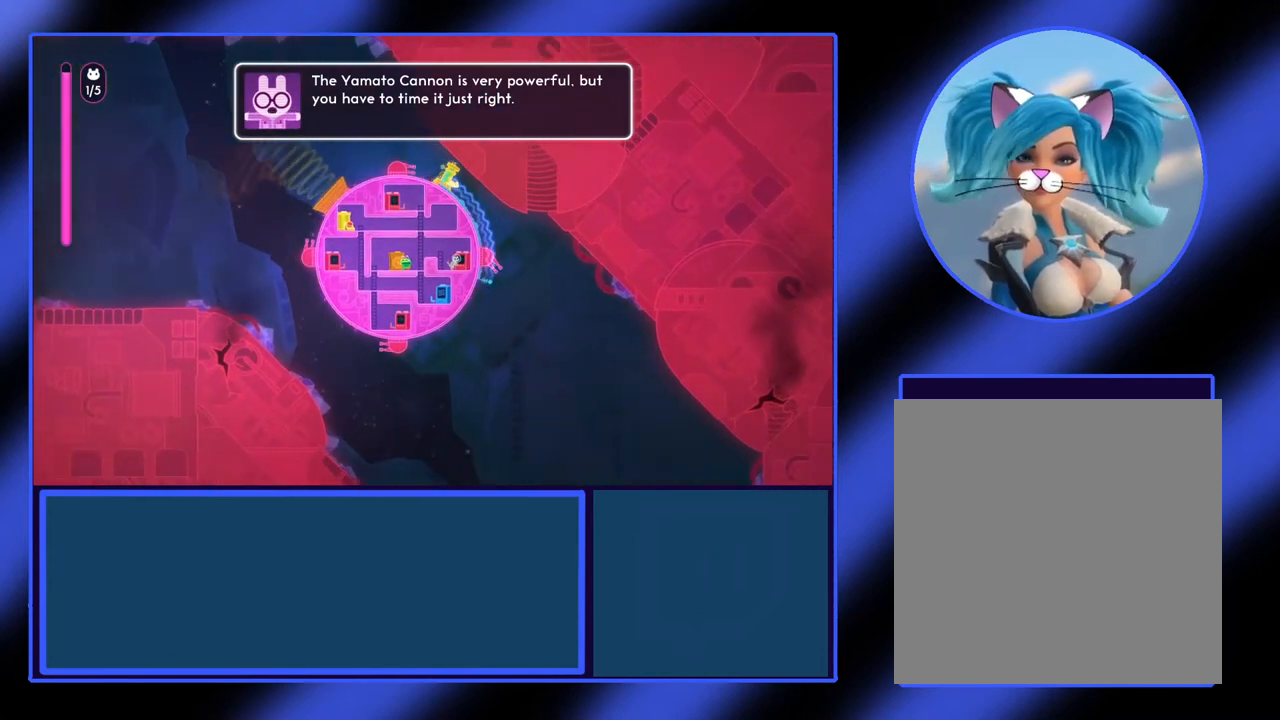
{"buttons": ["X"], "left_stick": "center", "events": [[167, "left_stick", "center"]]}
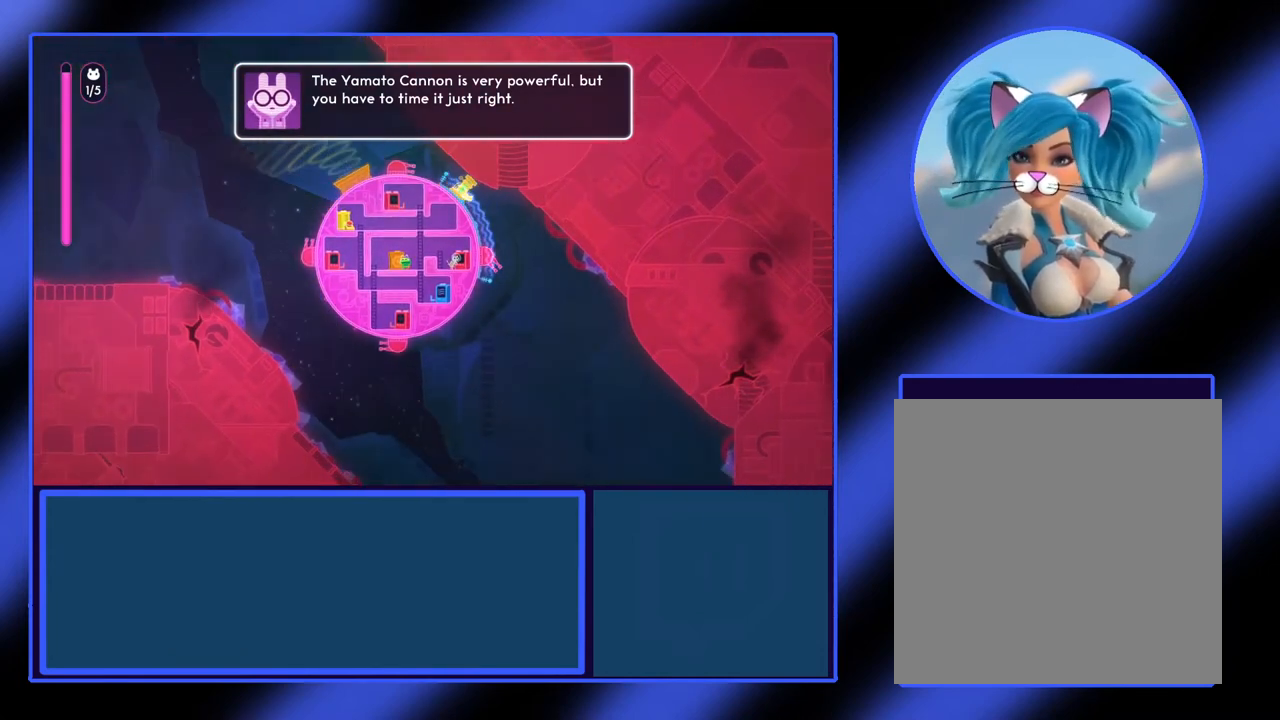
{"buttons": ["X"], "left_stick": "center", "events": [[100, "left_stick", "right"], [200, "left_stick", "center"]]}
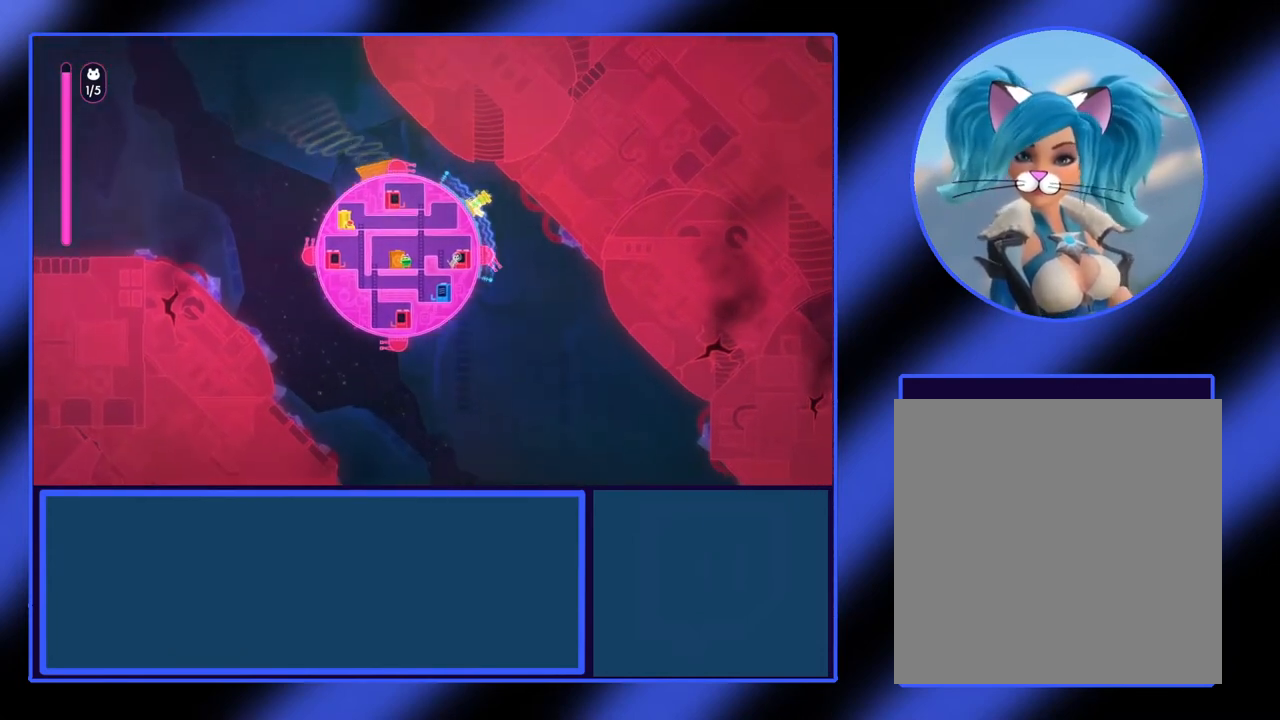
{"buttons": [], "left_stick": "center", "events": [[233, "X", "up"]]}
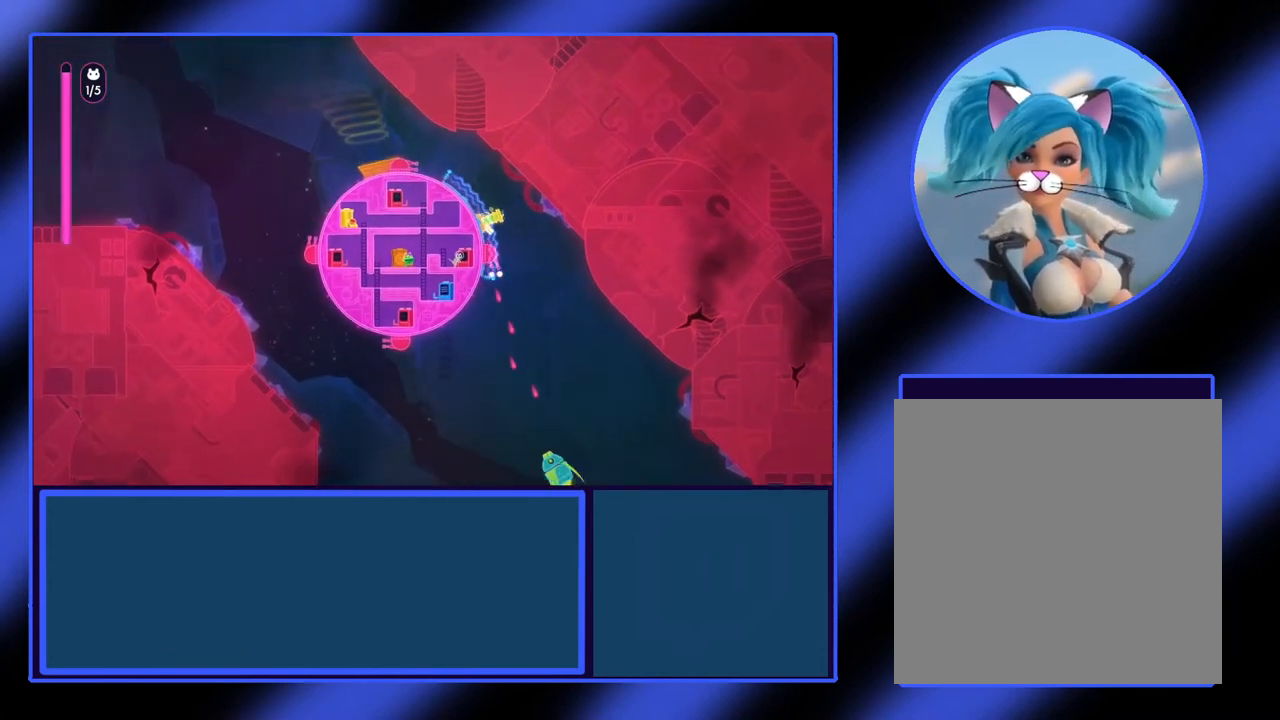
{"buttons": [], "left_stick": "center", "events": []}